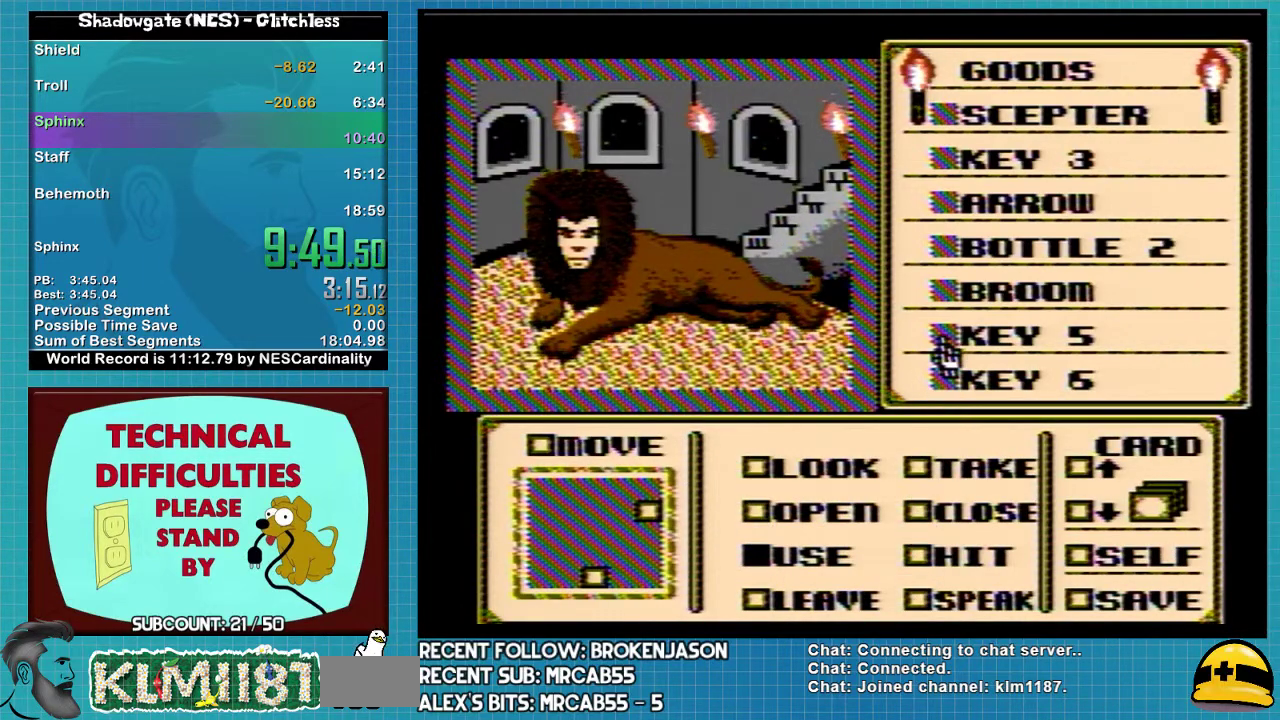
Gameplay with a controller (Nintendo layout); each line is a JSON object with the inputs held at the frame after it. "events" lists button and stick changes between this image and that frame as [ms after this image, input, new state], when the widget could be followed in between. Not read: L3 R3.
{"buttons": ["DPAD_UP"], "events": [[33, "DPAD_UP", "up"], [167, "DPAD_UP", "down"]]}
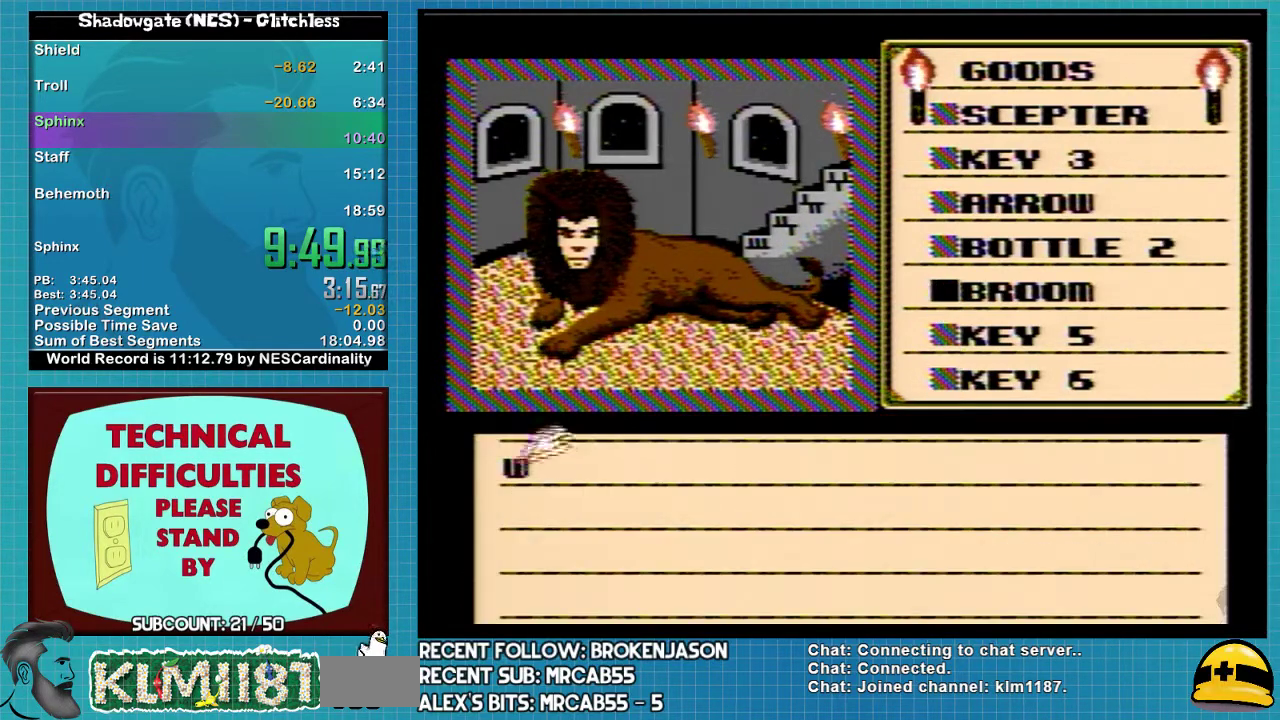
{"buttons": [], "events": [[133, "DPAD_UP", "up"], [333, "A", "down"], [500, "A", "up"]]}
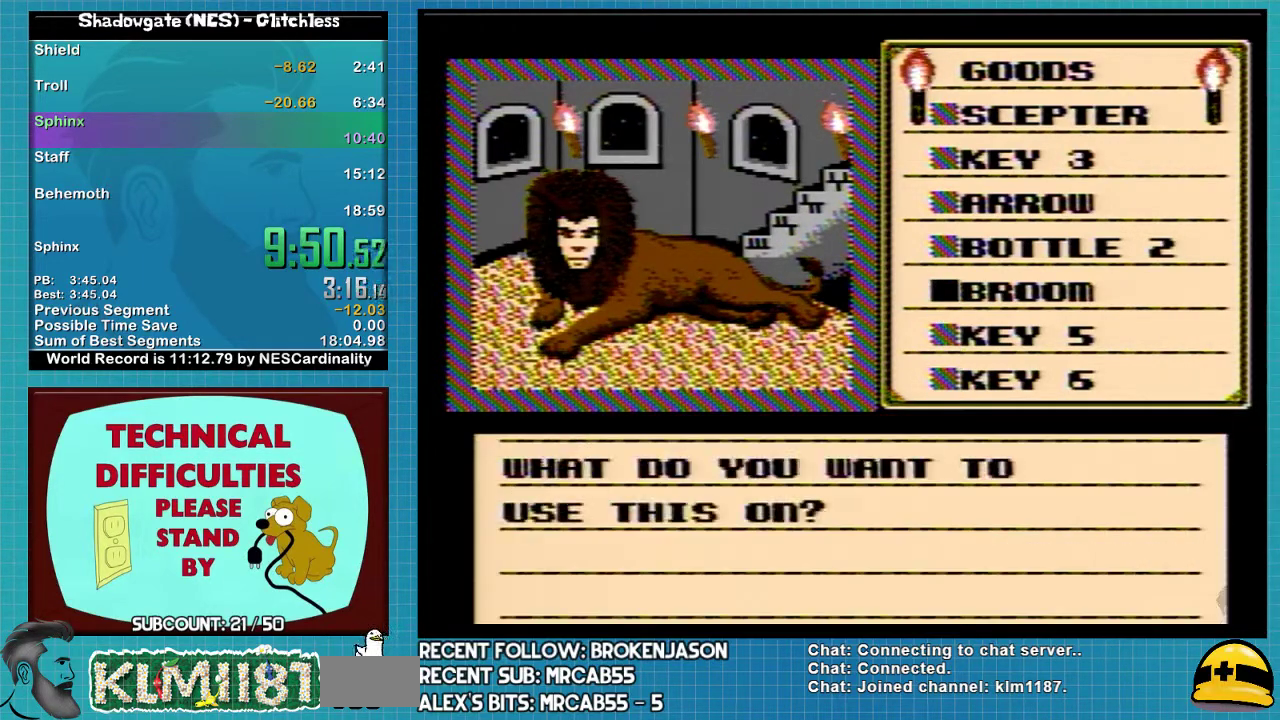
{"buttons": ["DPAD_LEFT"], "events": [[100, "A", "down"], [233, "A", "up"], [300, "DPAD_LEFT", "down"]]}
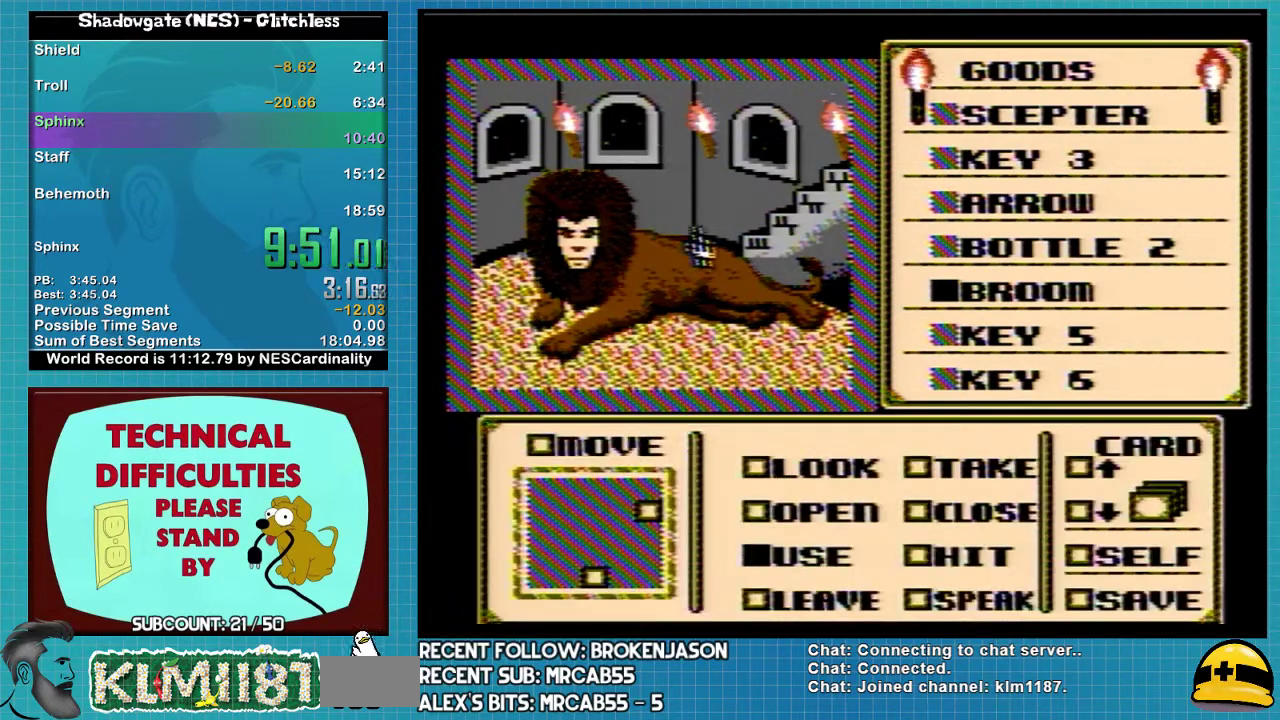
{"buttons": [], "events": [[200, "DPAD_DOWN", "down"], [200, "DPAD_LEFT", "up"], [333, "DPAD_DOWN", "up"]]}
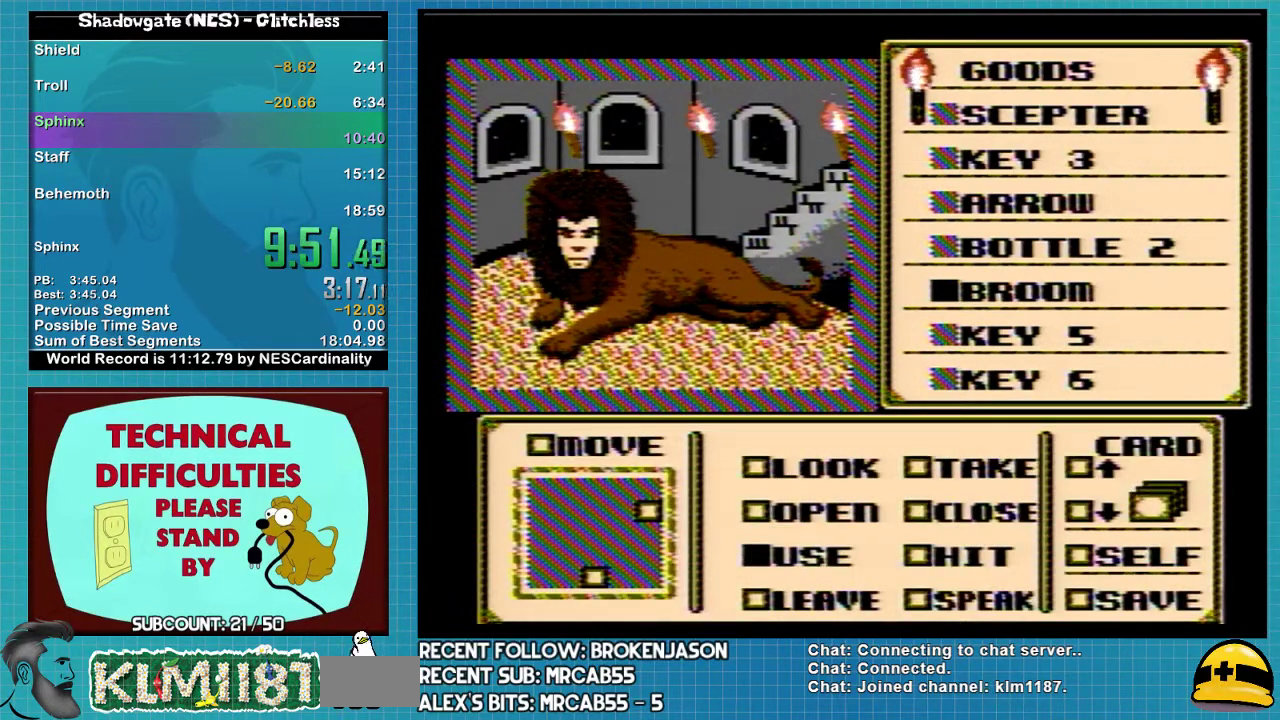
{"buttons": ["A"], "events": [[500, "A", "down"]]}
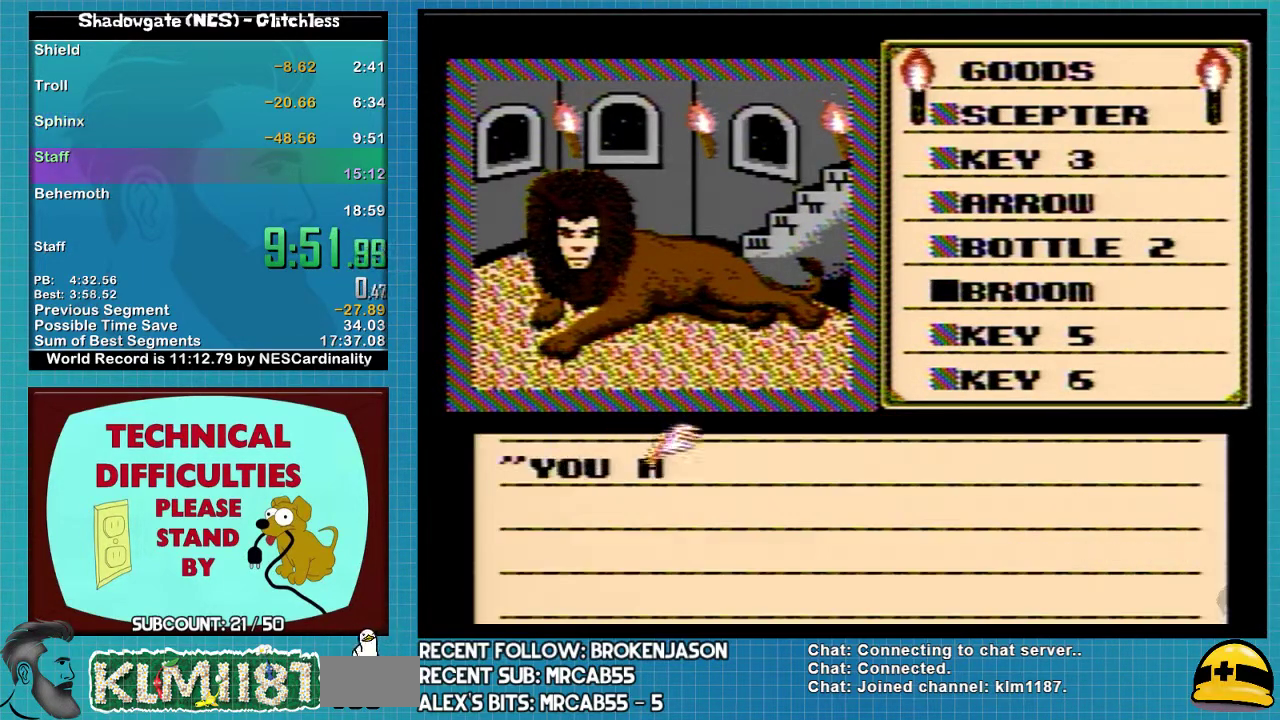
{"buttons": ["A"], "events": [[67, "A", "up"], [467, "A", "down"]]}
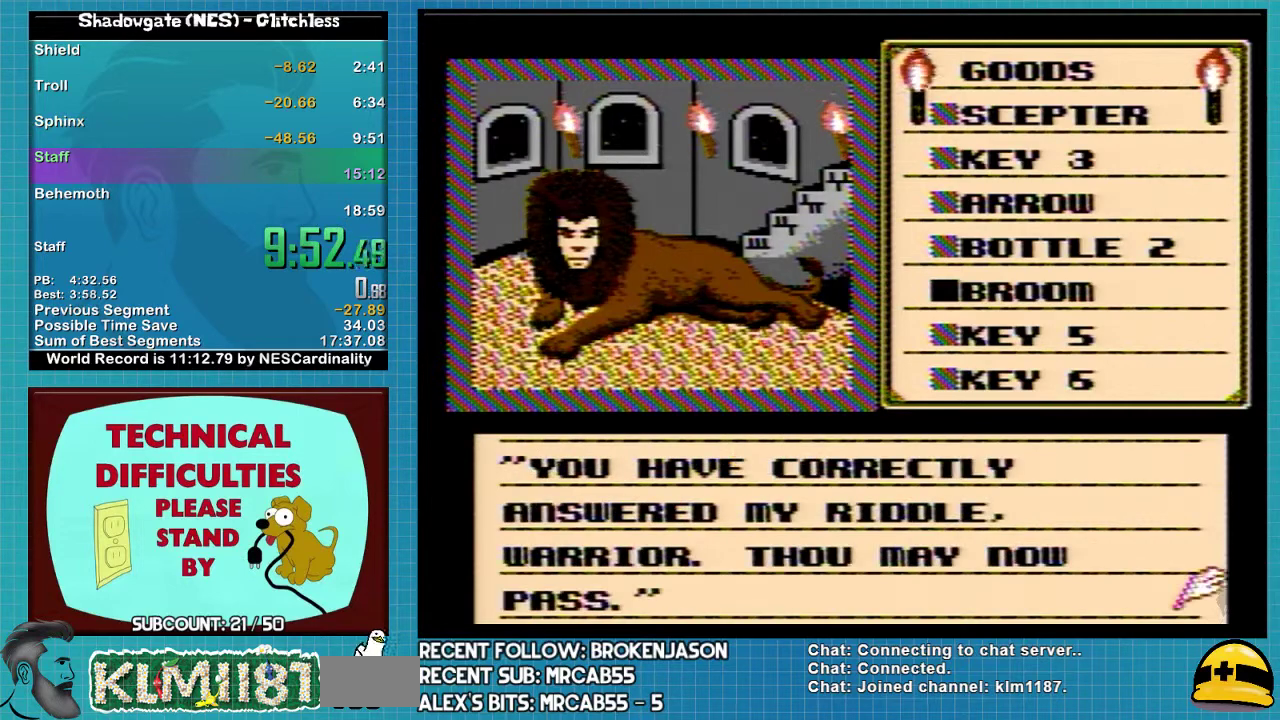
{"buttons": ["A"], "events": [[167, "A", "up"], [400, "A", "down"]]}
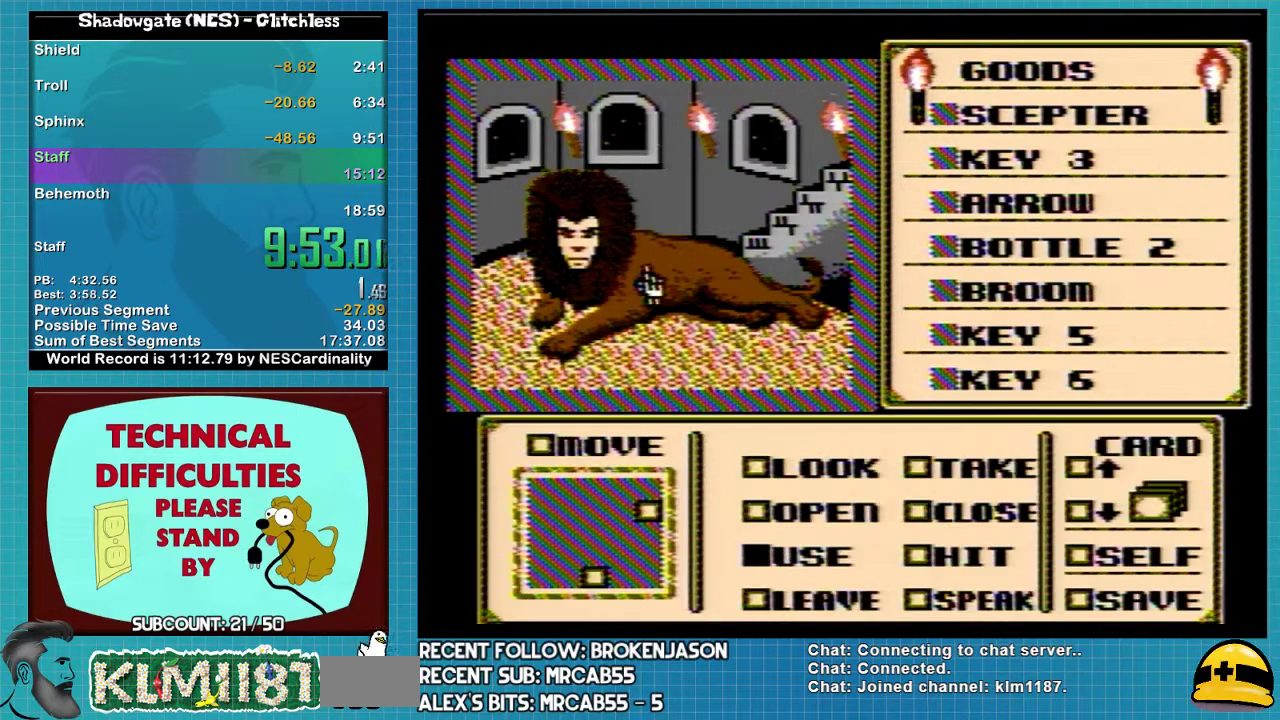
{"buttons": ["B", "DPAD_RIGHT"], "events": [[100, "A", "up"], [233, "B", "down"], [233, "DPAD_RIGHT", "down"], [367, "B", "up"], [500, "B", "down"]]}
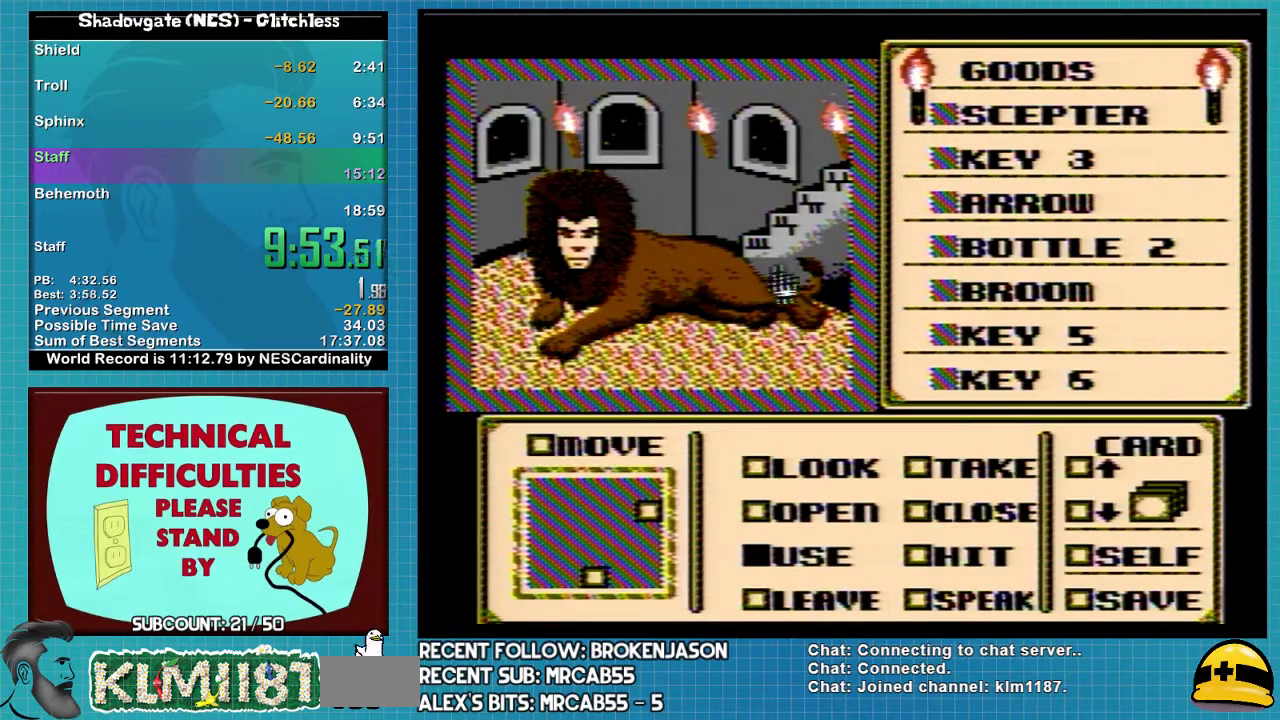
{"buttons": ["B"], "events": [[167, "DPAD_RIGHT", "up"], [200, "B", "up"], [233, "DPAD_UP", "down"], [267, "B", "down"], [367, "DPAD_UP", "up"]]}
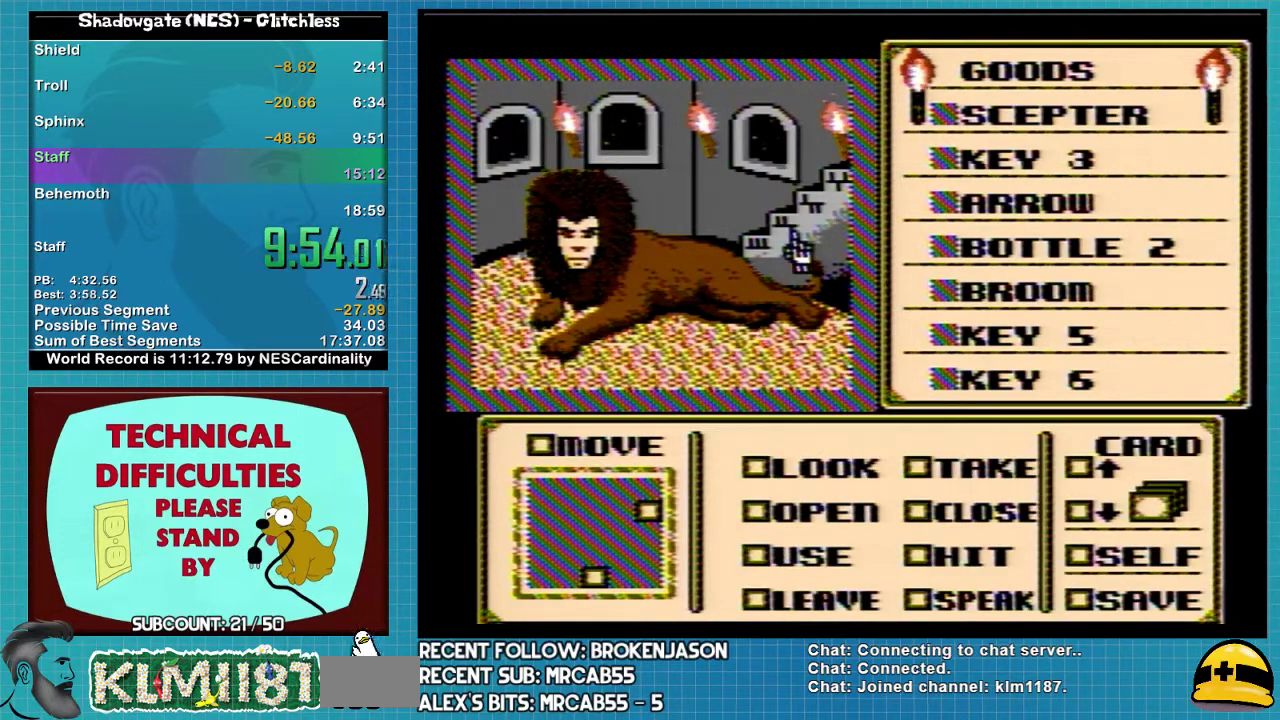
{"buttons": ["B"], "events": []}
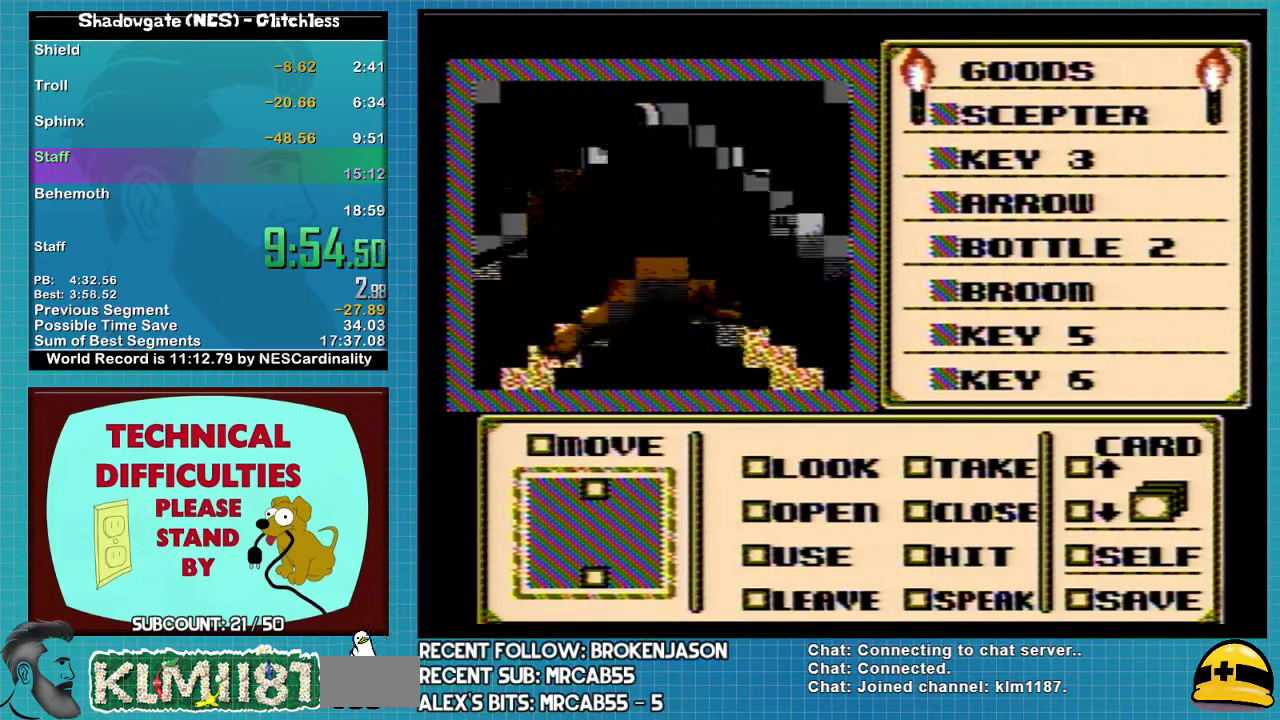
{"buttons": ["B"], "events": []}
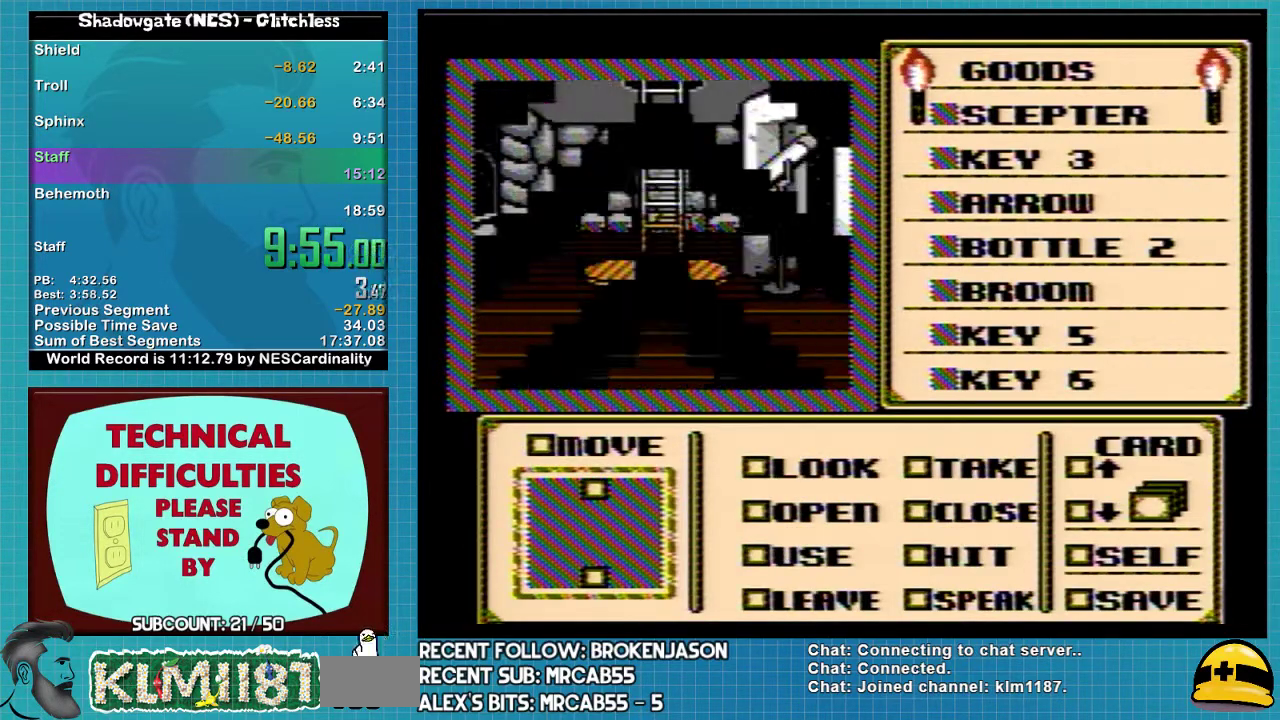
{"buttons": ["B"], "events": []}
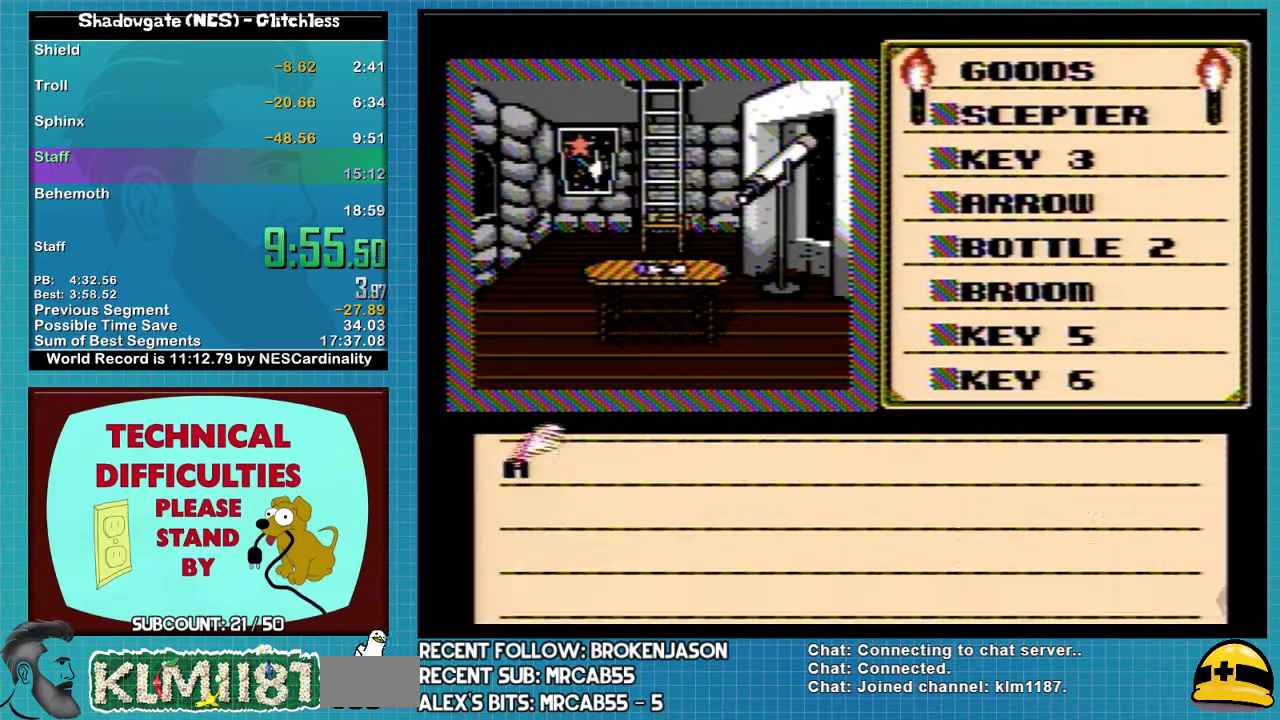
{"buttons": [], "events": [[267, "B", "up"], [400, "A", "down"], [500, "A", "up"]]}
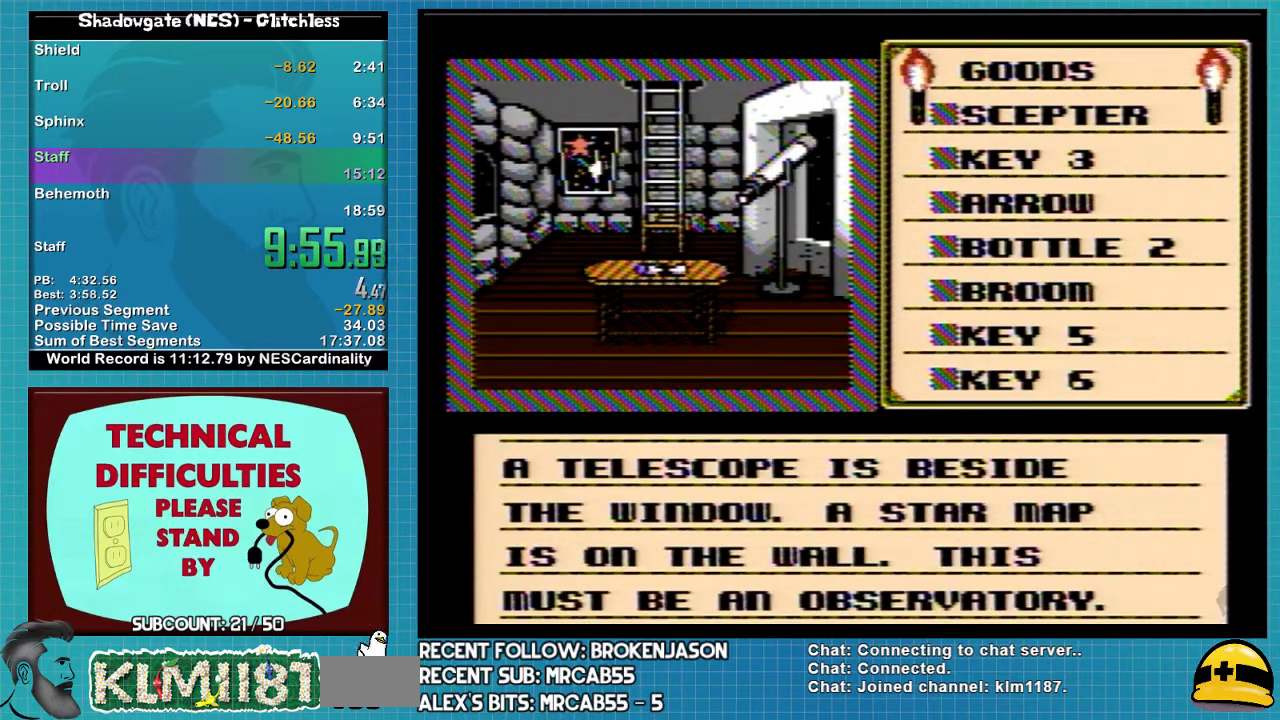
{"buttons": [], "events": [[200, "A", "down"], [400, "A", "up"]]}
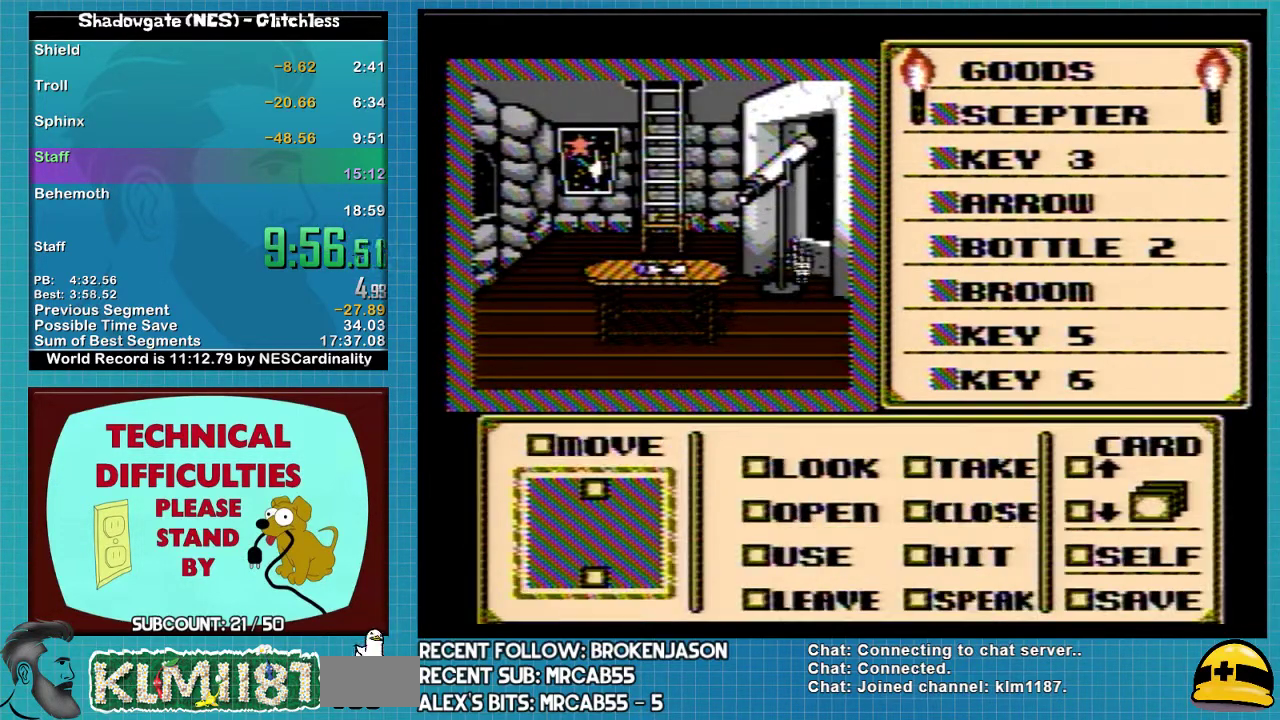
{"buttons": [], "events": [[67, "DPAD_DOWN", "down"], [500, "DPAD_DOWN", "up"]]}
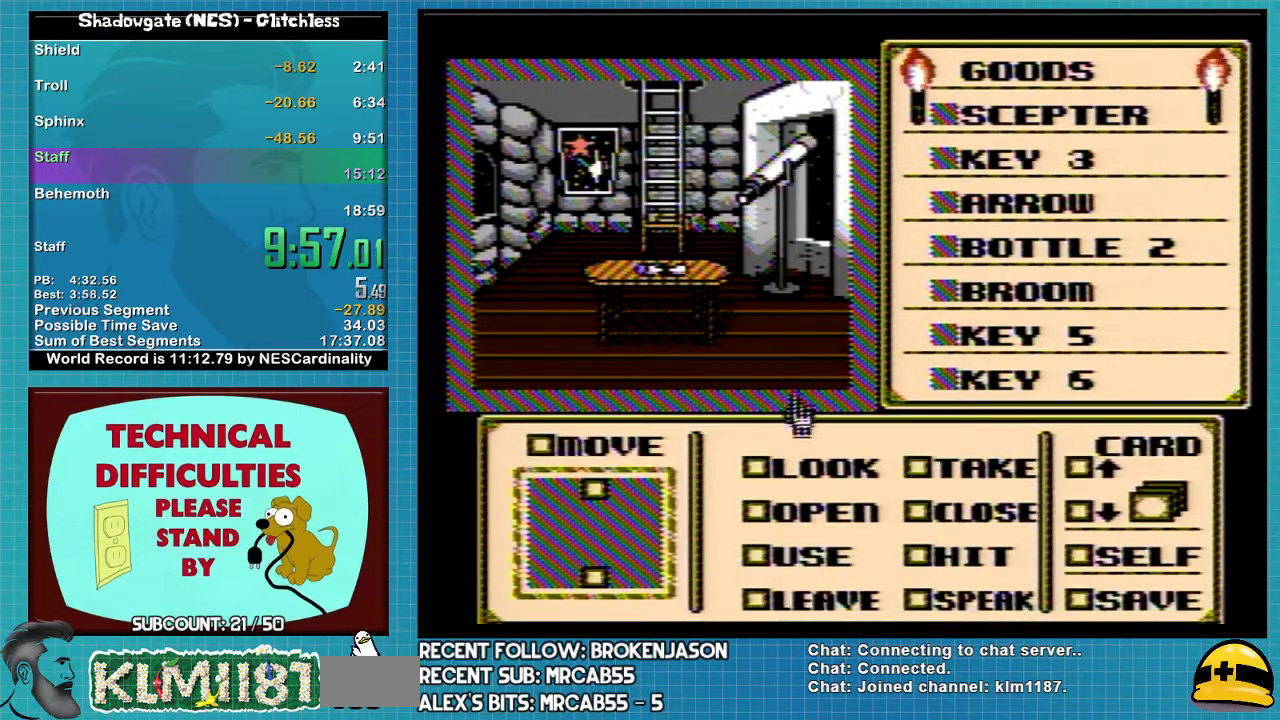
{"buttons": ["A"], "events": [[67, "DPAD_DOWN", "down"], [300, "DPAD_DOWN", "up"], [433, "A", "down"]]}
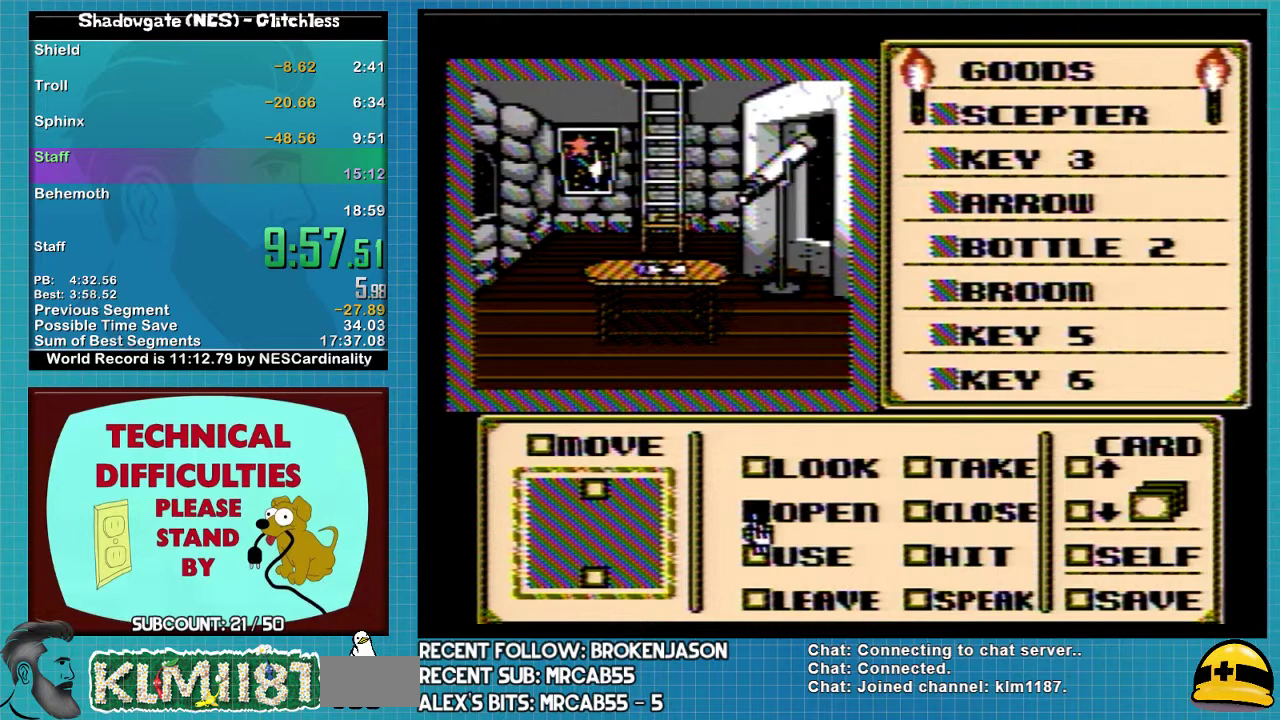
{"buttons": ["DPAD_UP"], "events": [[33, "A", "up"], [33, "DPAD_UP", "down"], [100, "DPAD_UP", "up"], [167, "DPAD_UP", "down"]]}
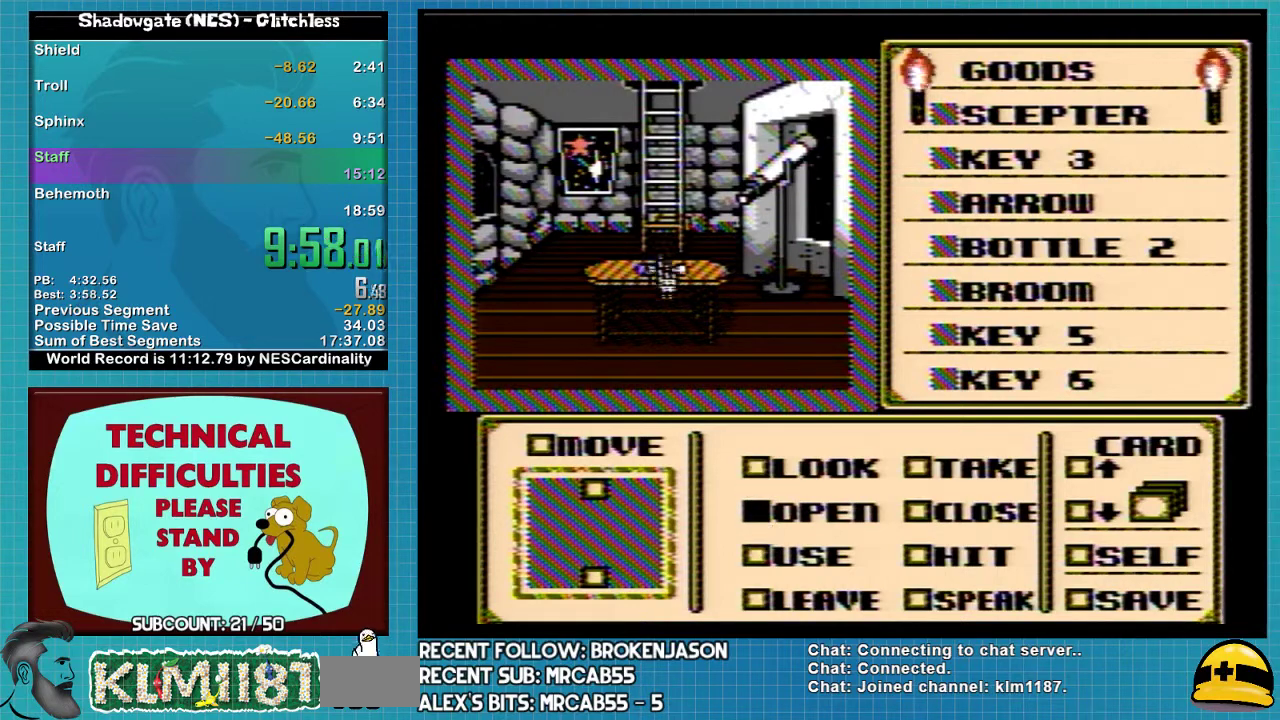
{"buttons": [], "events": [[467, "DPAD_UP", "up"]]}
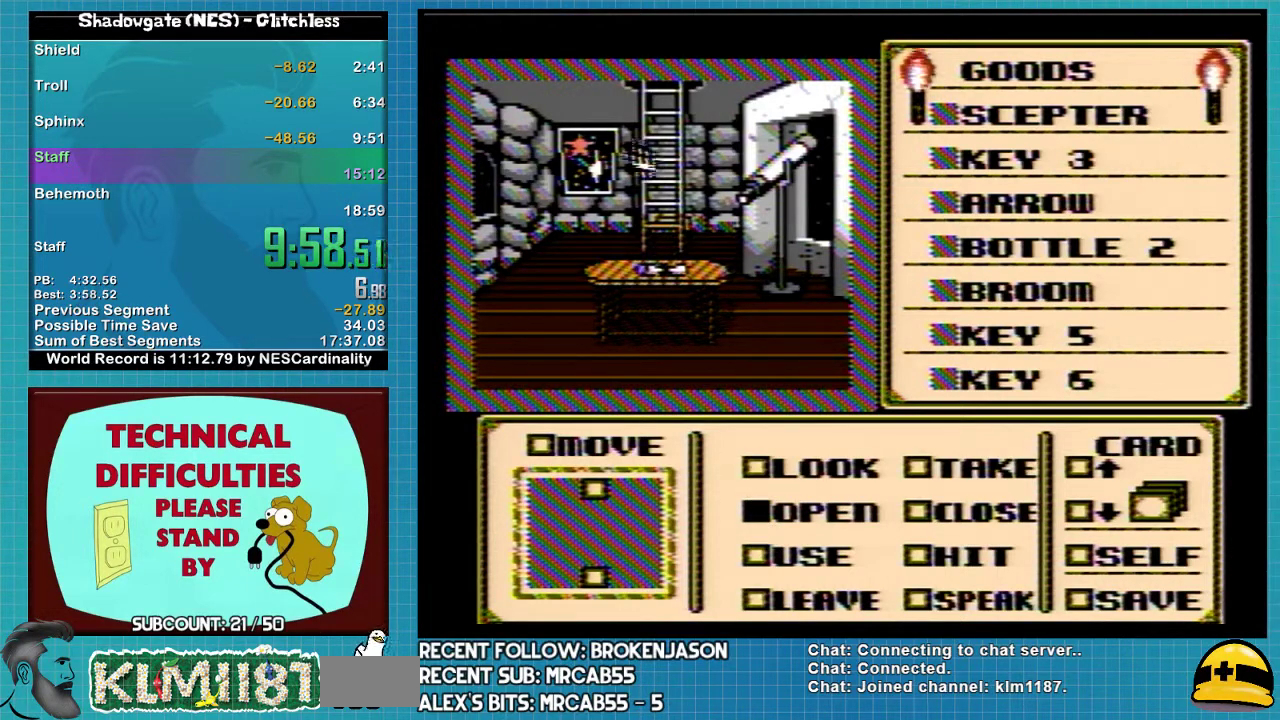
{"buttons": [], "events": [[33, "DPAD_LEFT", "down"], [200, "DPAD_LEFT", "up"]]}
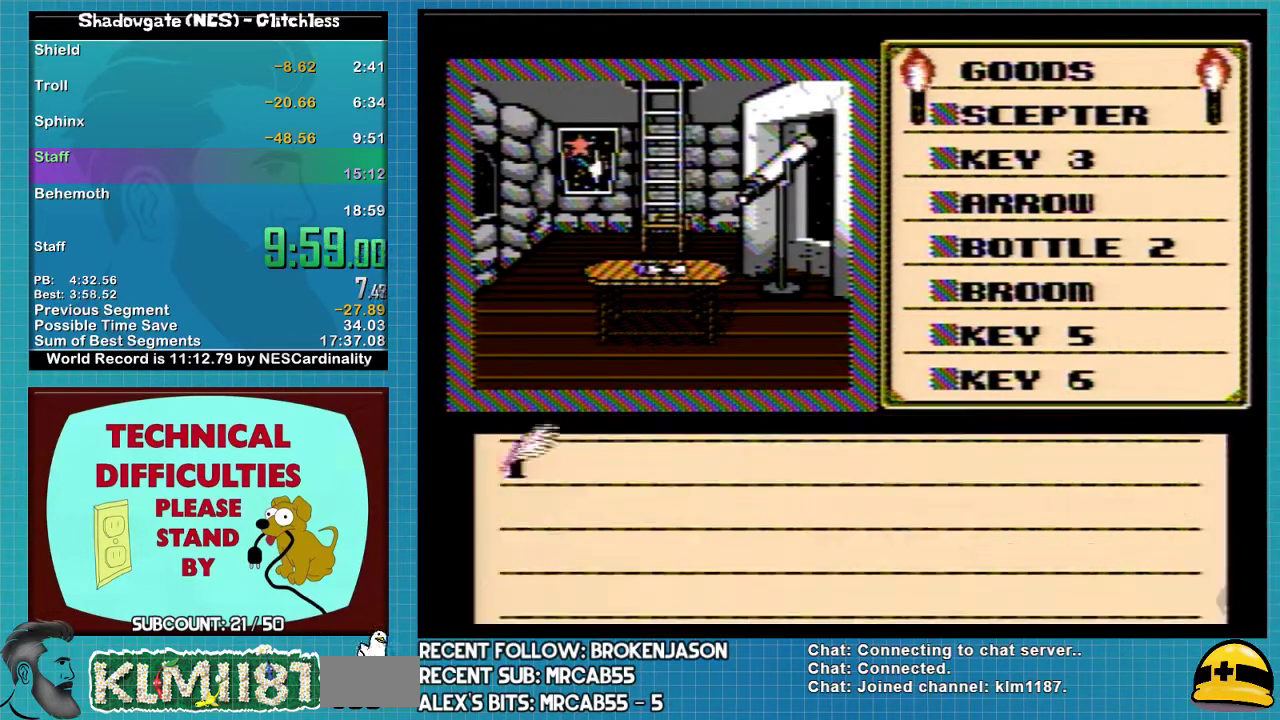
{"buttons": [], "events": [[300, "A", "down"], [400, "A", "up"]]}
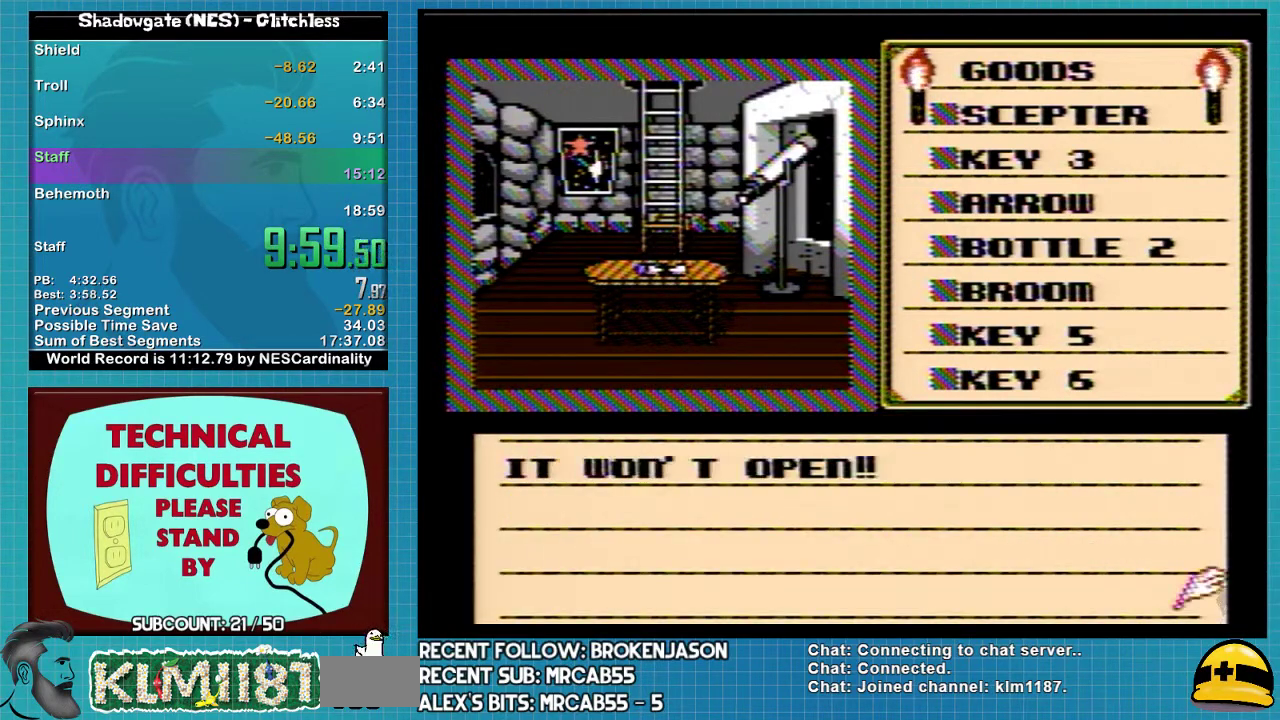
{"buttons": [], "events": [[67, "A", "down"], [200, "A", "up"]]}
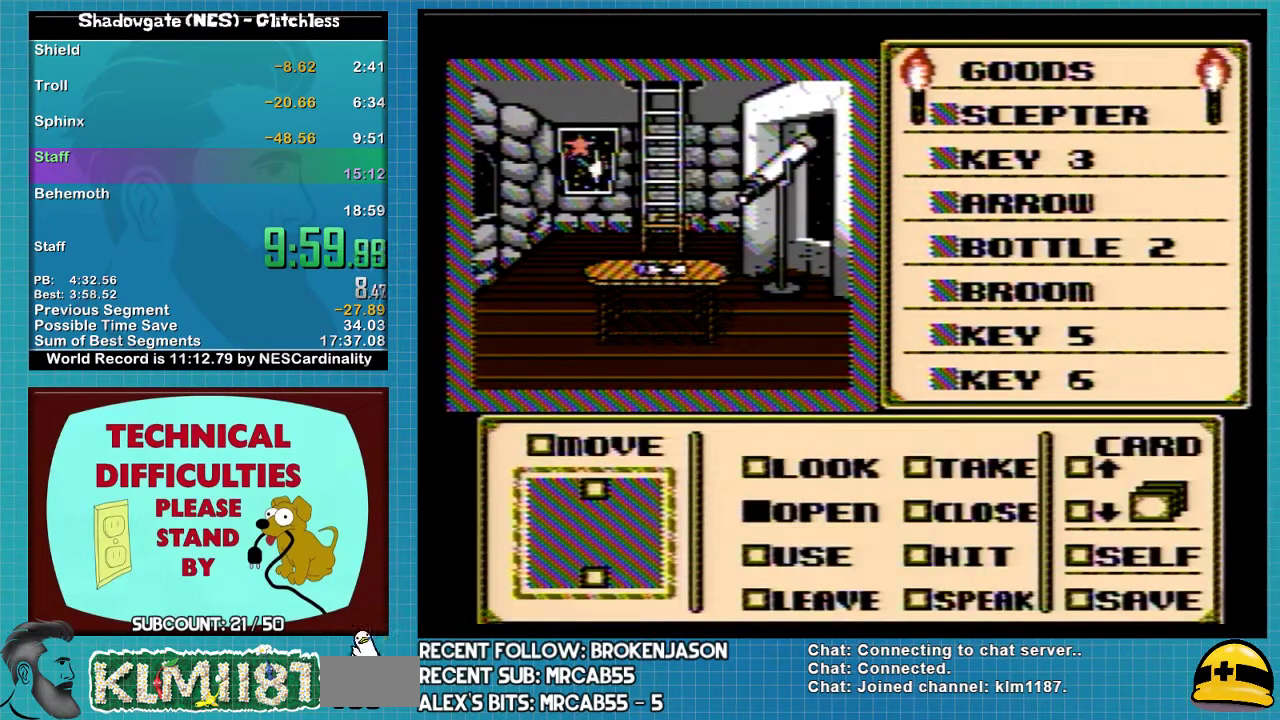
{"buttons": [], "events": [[133, "DPAD_RIGHT", "down"], [300, "DPAD_RIGHT", "up"], [400, "A", "down"], [467, "A", "up"]]}
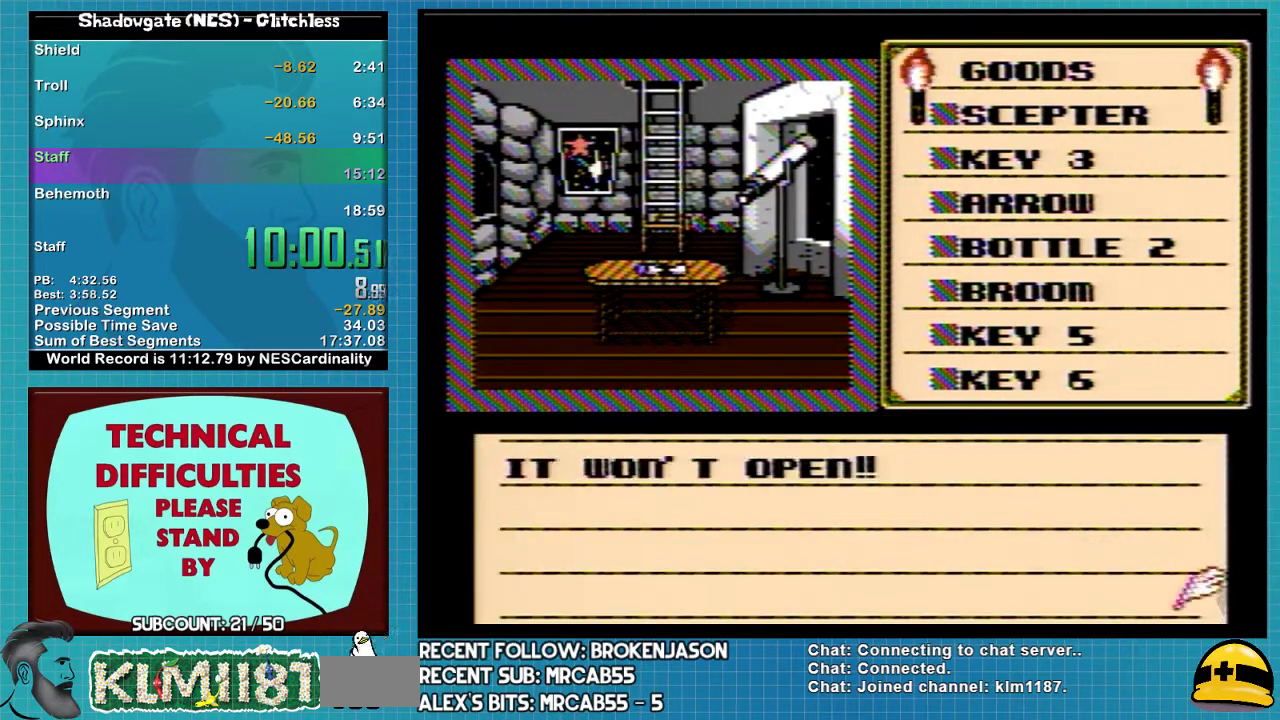
{"buttons": [], "events": [[167, "A", "down"], [300, "A", "up"]]}
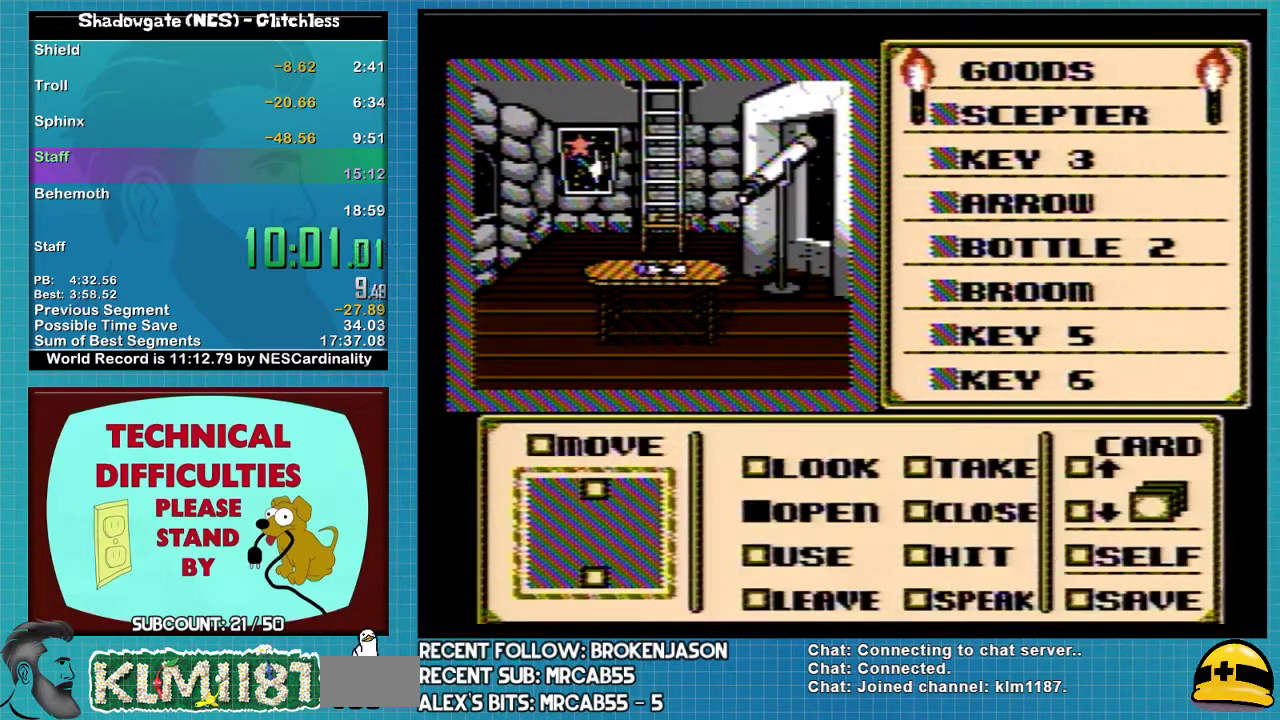
{"buttons": ["A"], "events": [[167, "DPAD_DOWN", "down"], [367, "DPAD_DOWN", "up"], [467, "A", "down"]]}
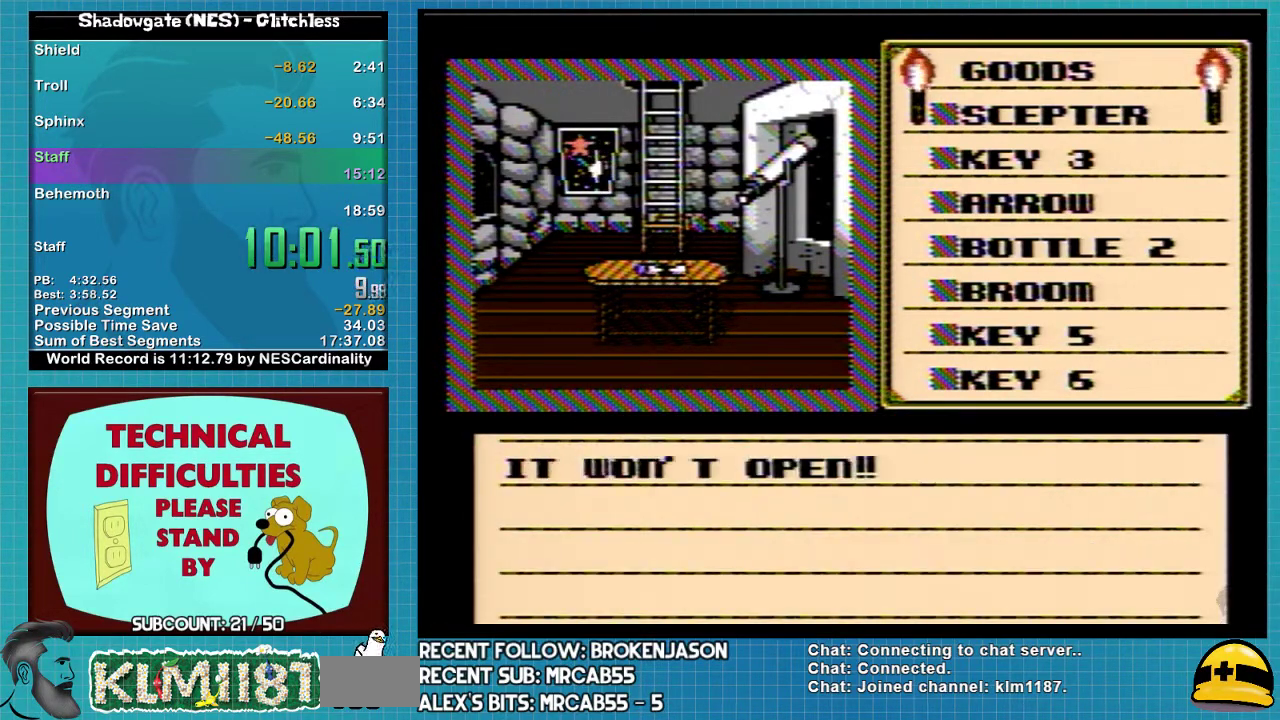
{"buttons": [], "events": [[100, "A", "up"], [233, "A", "down"], [333, "A", "up"]]}
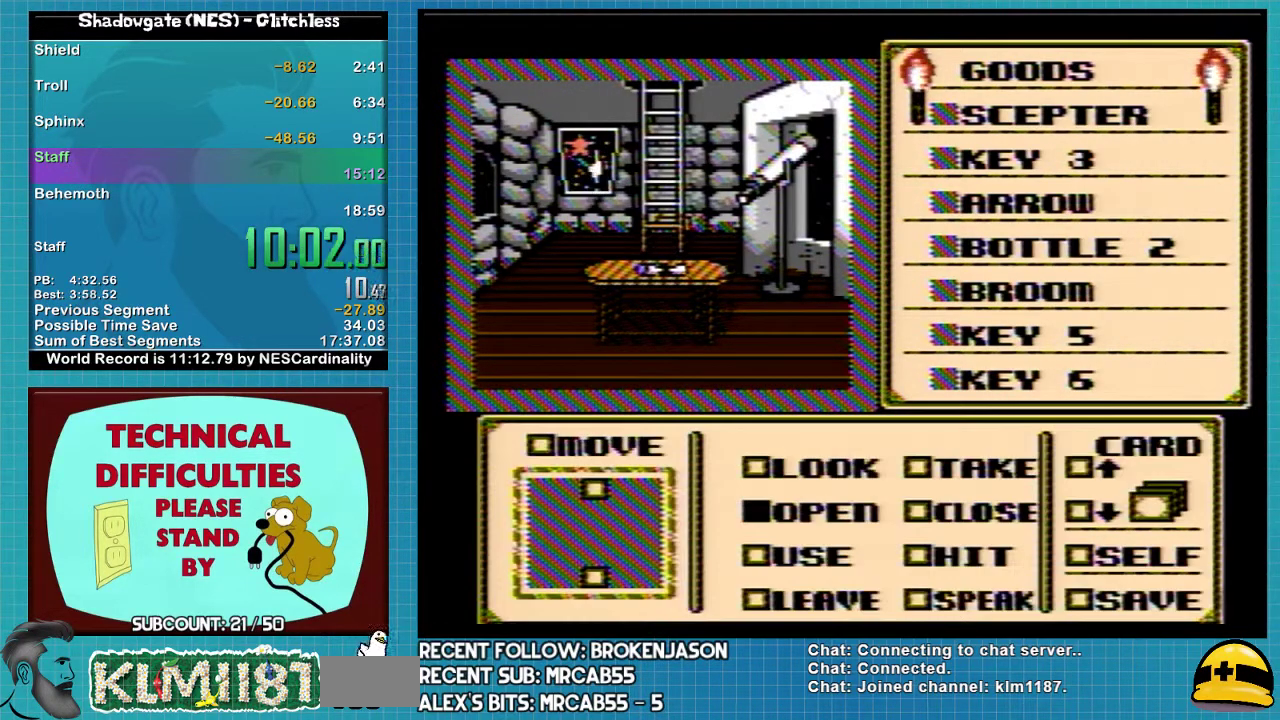
{"buttons": ["A"], "events": [[200, "DPAD_LEFT", "down"], [333, "DPAD_LEFT", "up"], [433, "A", "down"]]}
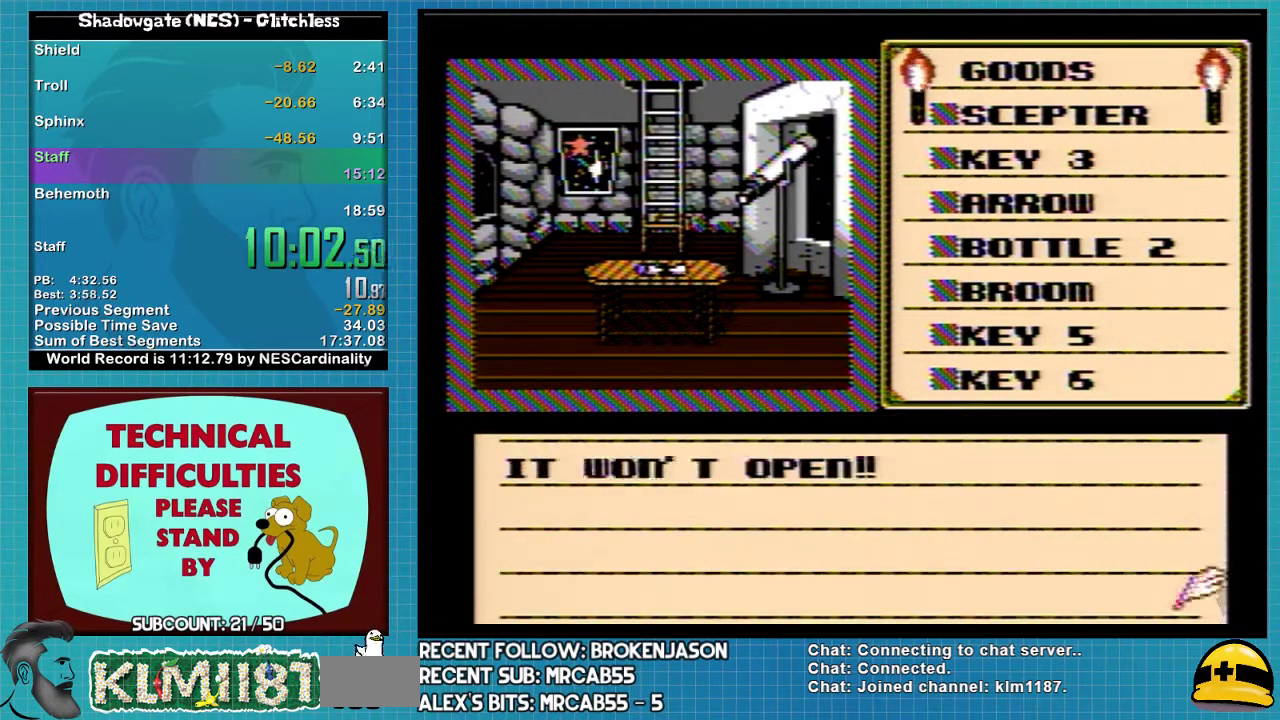
{"buttons": ["DPAD_RIGHT"], "events": [[33, "A", "up"], [167, "A", "down"], [267, "A", "up"], [433, "DPAD_RIGHT", "down"]]}
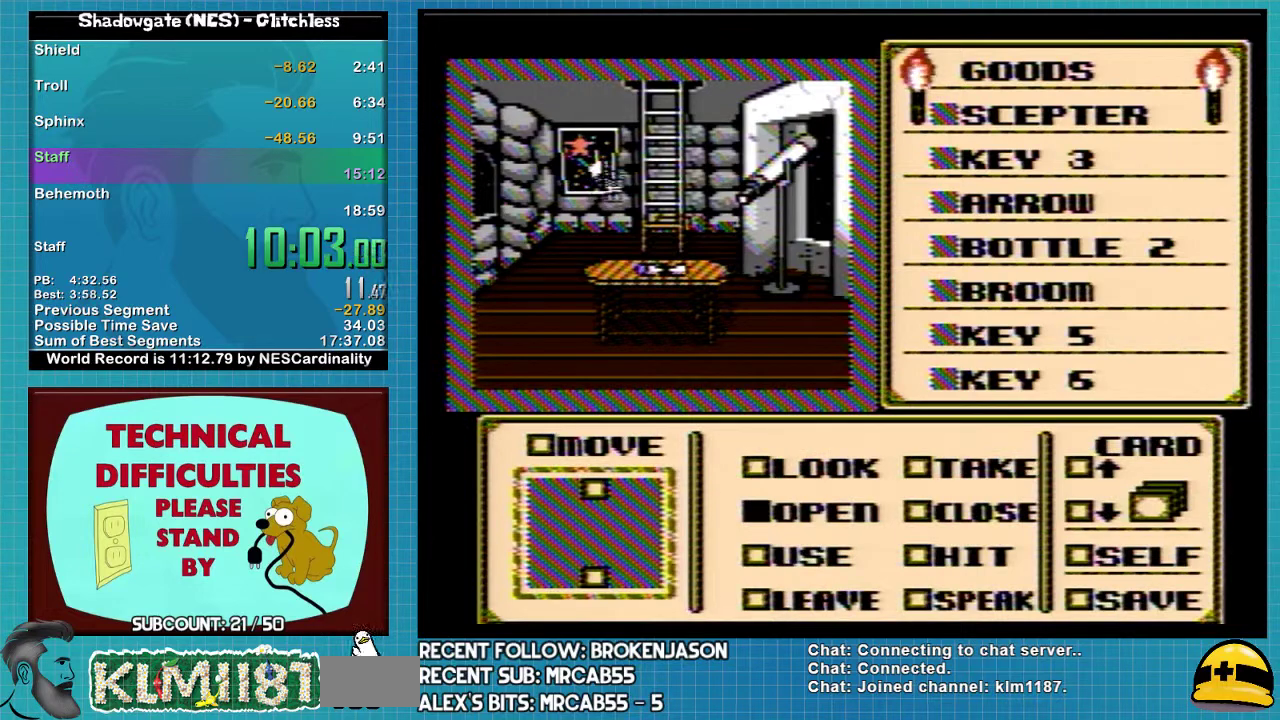
{"buttons": [], "events": [[233, "DPAD_RIGHT", "up"]]}
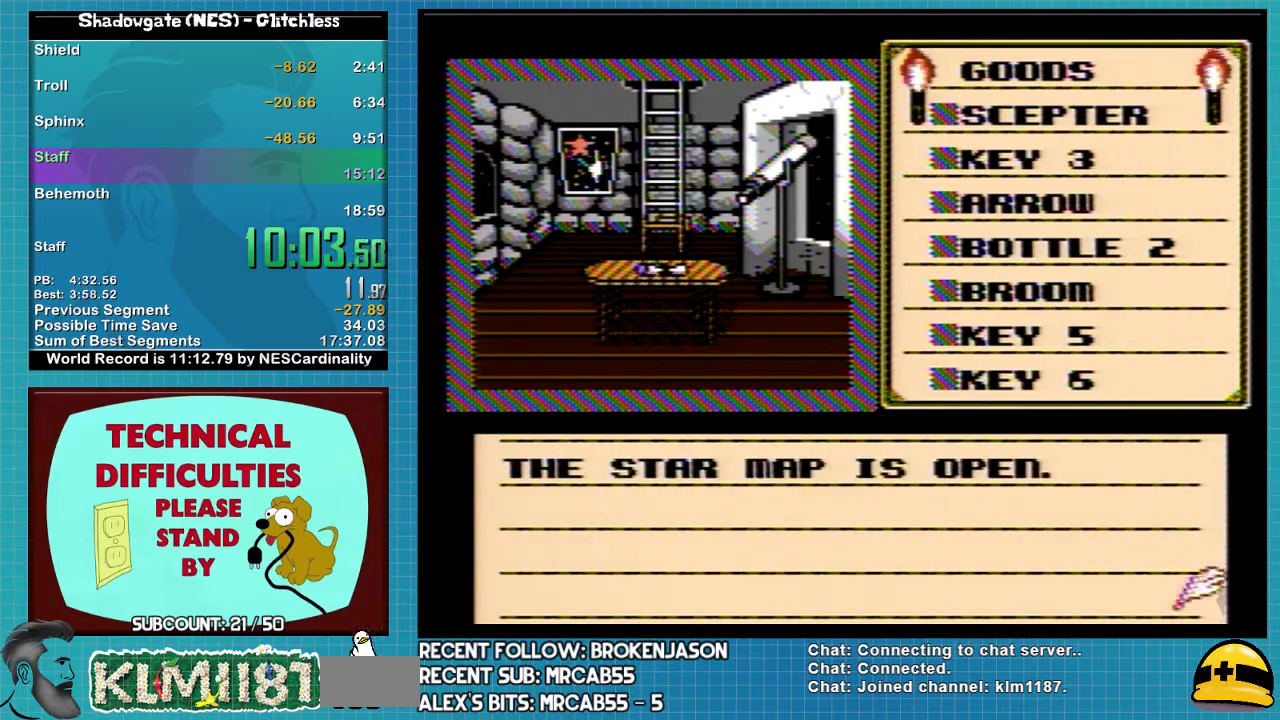
{"buttons": ["A"], "events": [[67, "A", "down"], [133, "A", "up"], [333, "A", "down"]]}
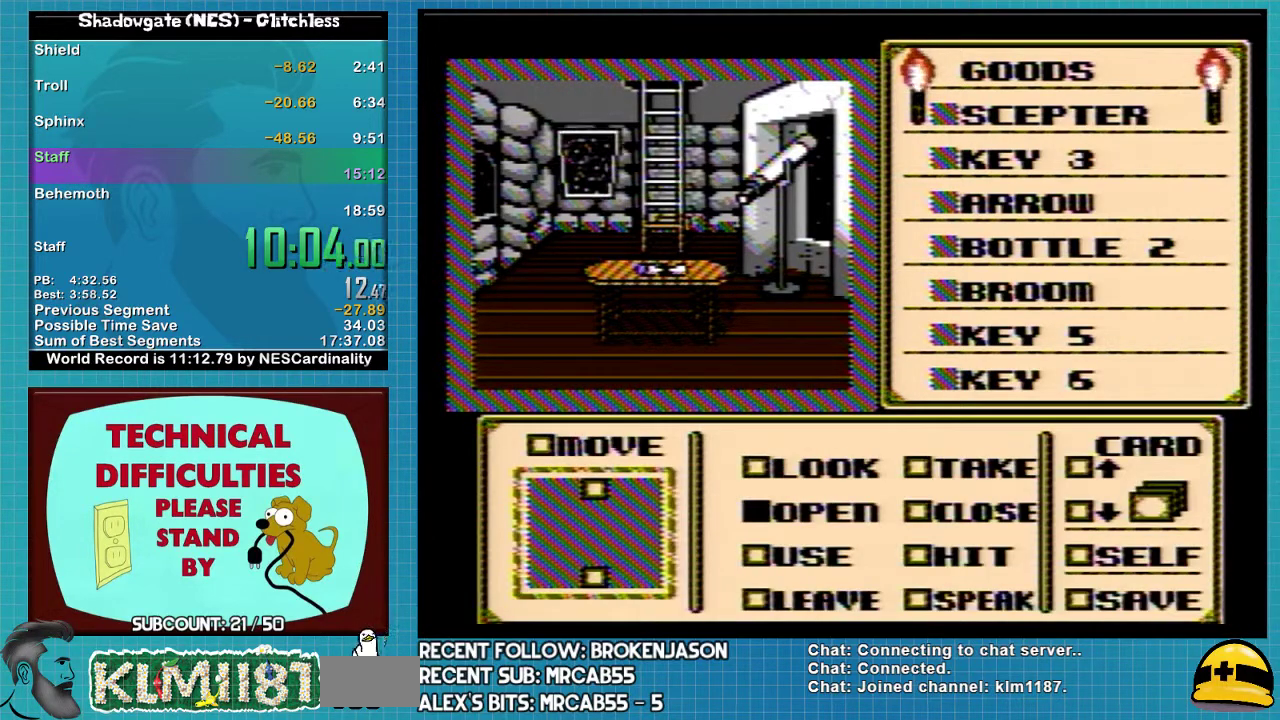
{"buttons": ["A"], "events": []}
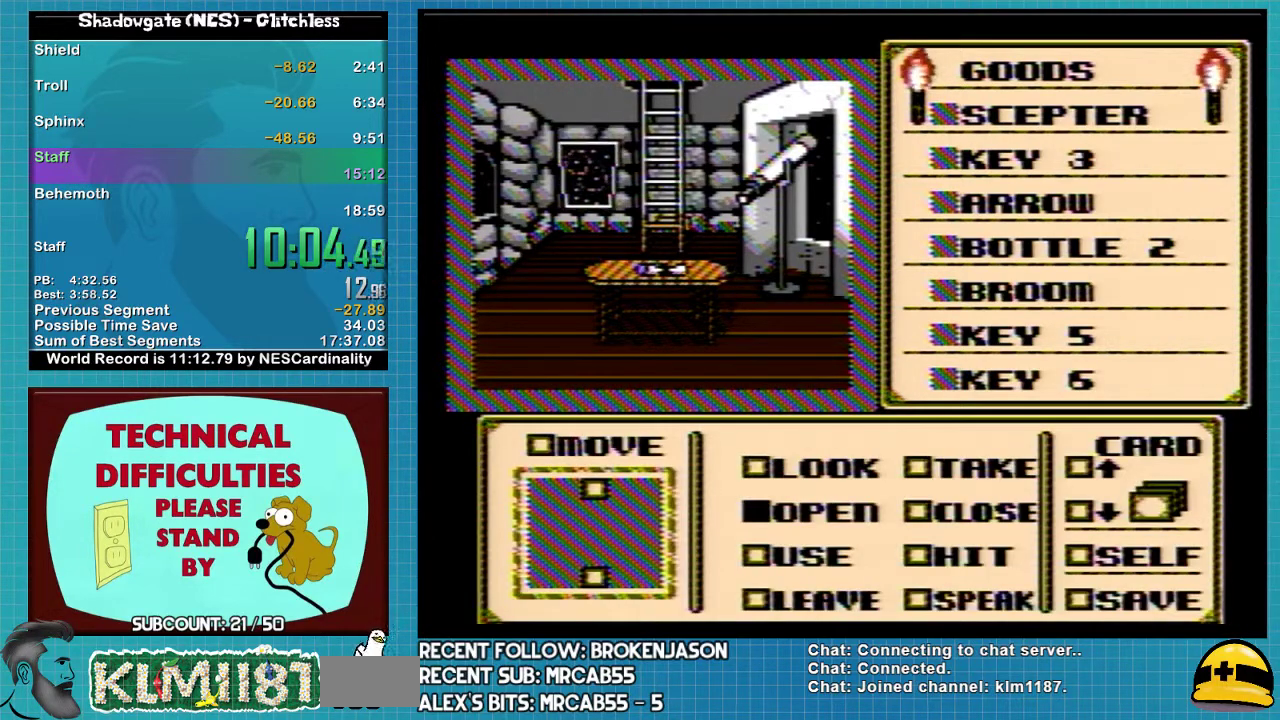
{"buttons": ["A"], "events": []}